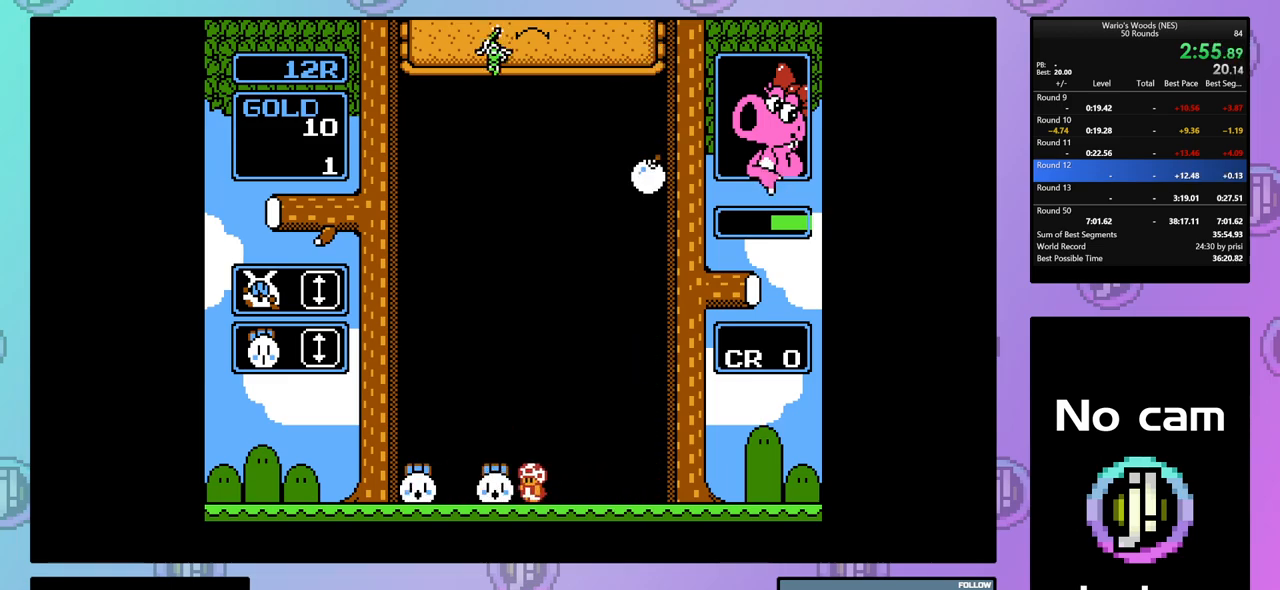
Gameplay with a controller (Nintendo layout); each line is a JSON object with the inputs held at the frame after it. "events" lists button and stick changes between this image and that frame as [ms after this image, input, new state], when the widget could be followed in between. Not read: L3 R3 START.
{"buttons": ["DPAD_RIGHT"], "events": [[17, "DPAD_DOWN", "down"], [83, "B", "down"], [200, "B", "up"], [233, "DPAD_DOWN", "up"], [317, "DPAD_RIGHT", "down"]]}
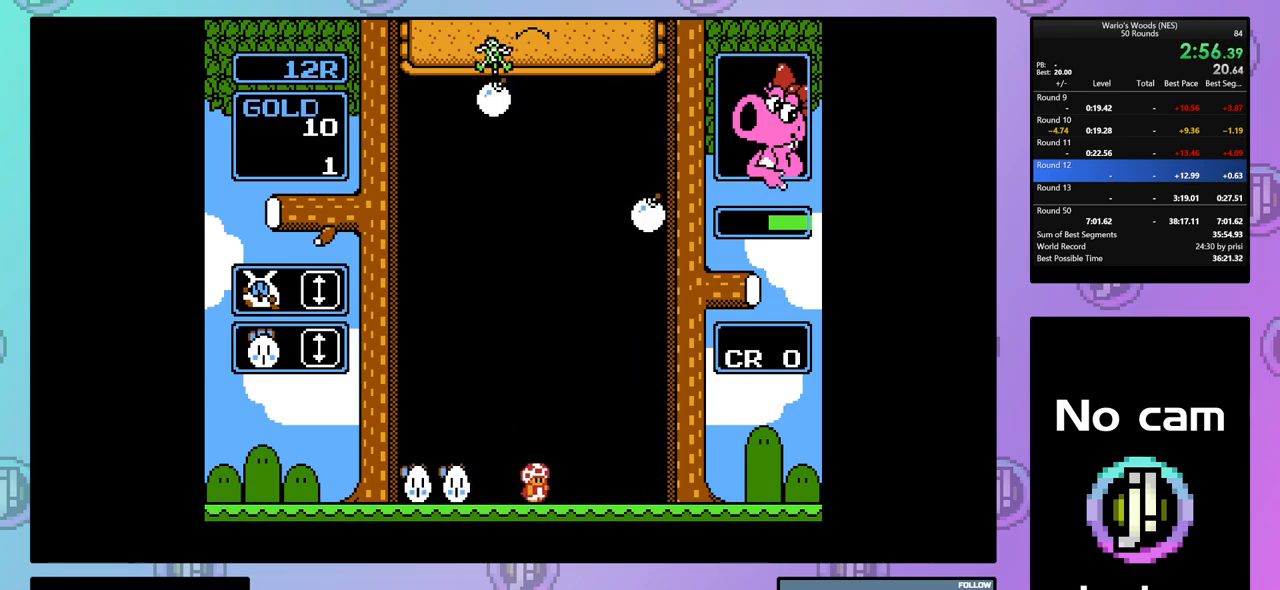
{"buttons": ["DPAD_DOWN"], "events": [[100, "DPAD_DOWN", "down"], [100, "DPAD_RIGHT", "up"], [117, "DPAD_DOWN", "up"], [133, "DPAD_DOWN", "down"]]}
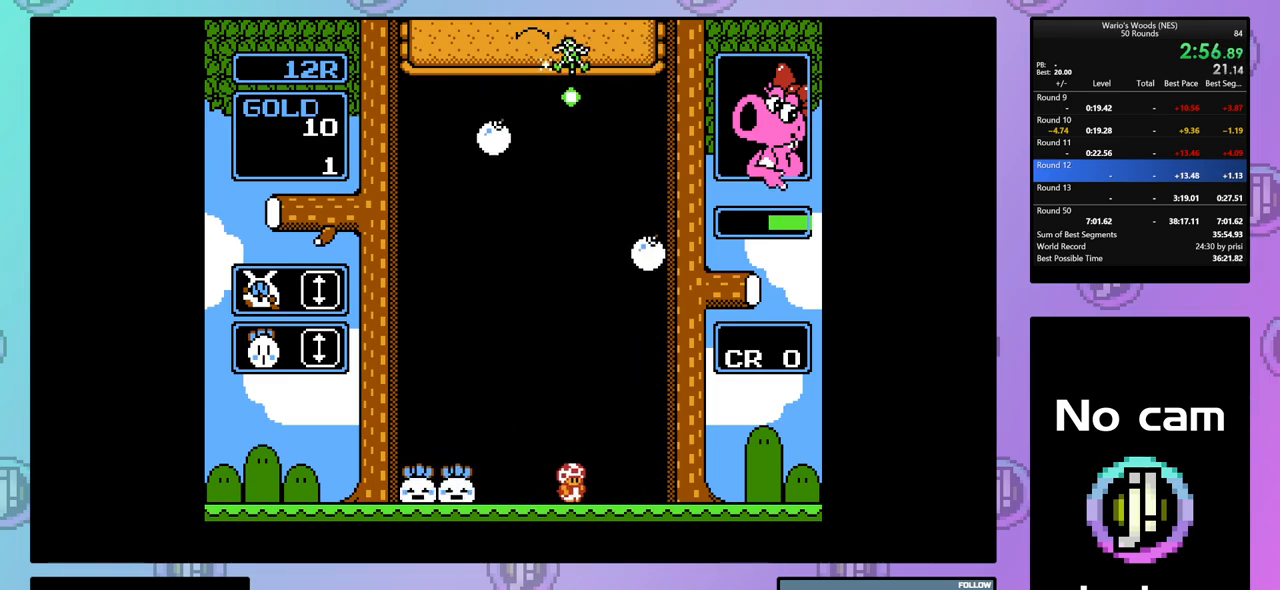
{"buttons": ["DPAD_DOWN"], "events": []}
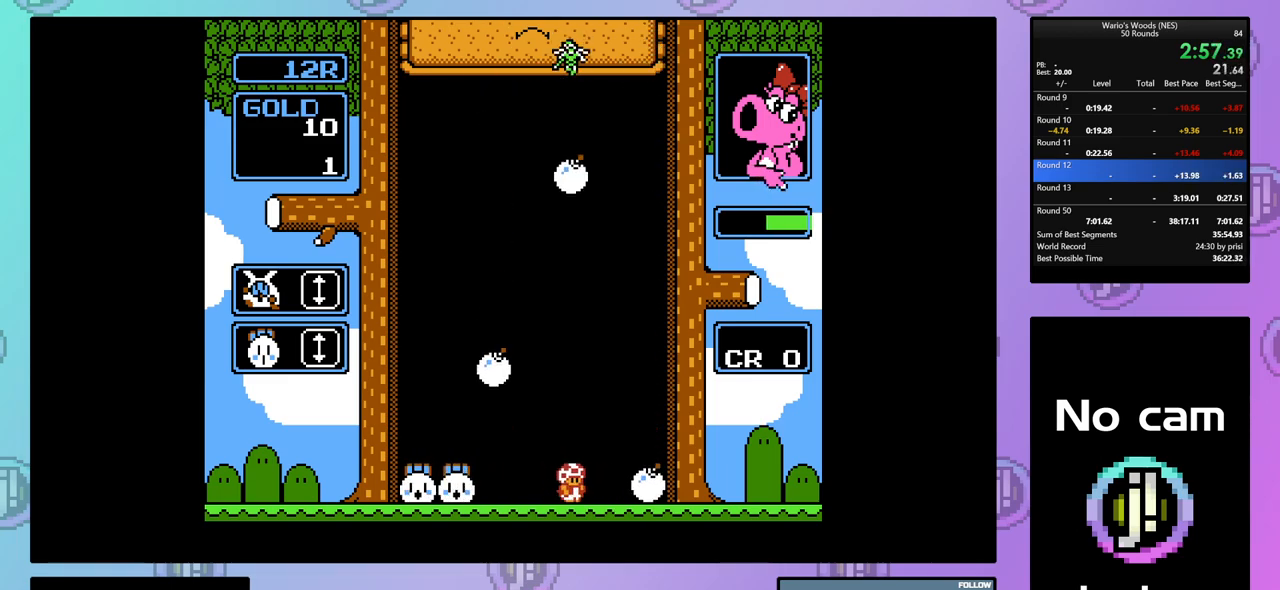
{"buttons": ["DPAD_RIGHT"], "events": [[383, "DPAD_DOWN", "up"], [450, "DPAD_RIGHT", "down"]]}
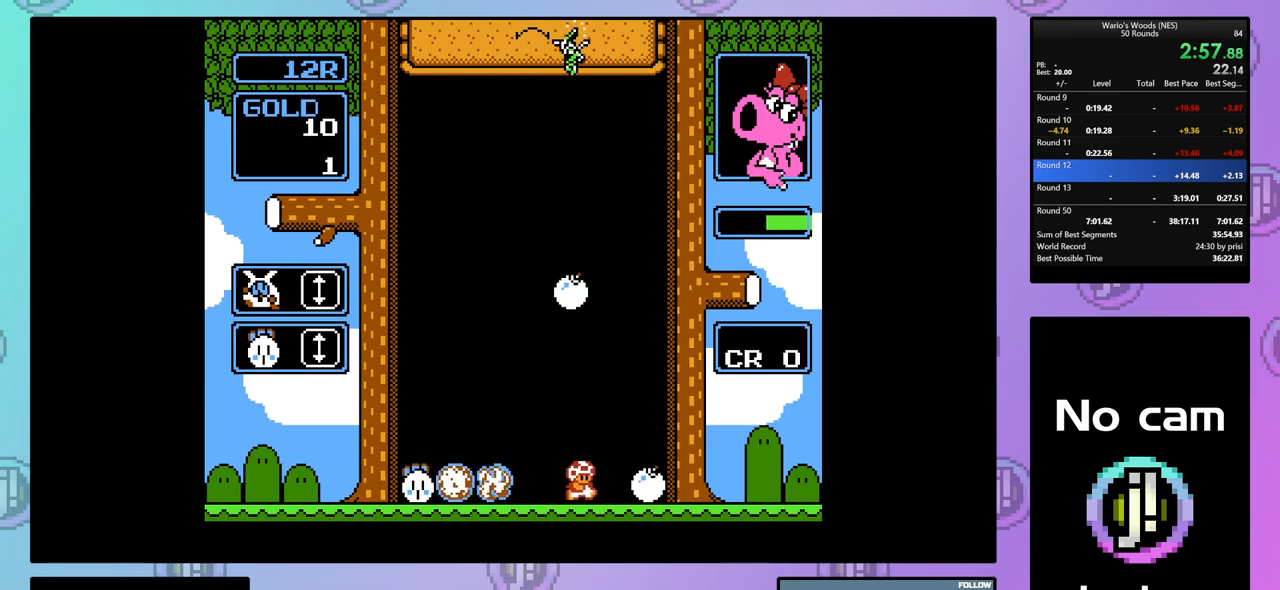
{"buttons": [], "events": [[250, "DPAD_RIGHT", "up"]]}
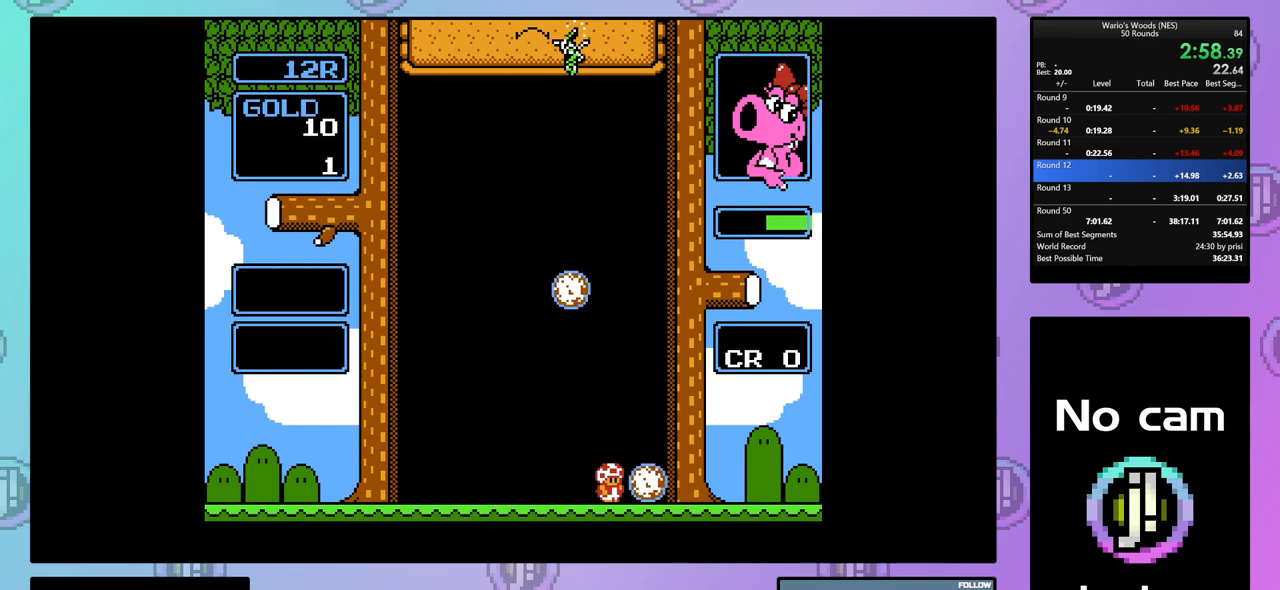
{"buttons": [], "events": []}
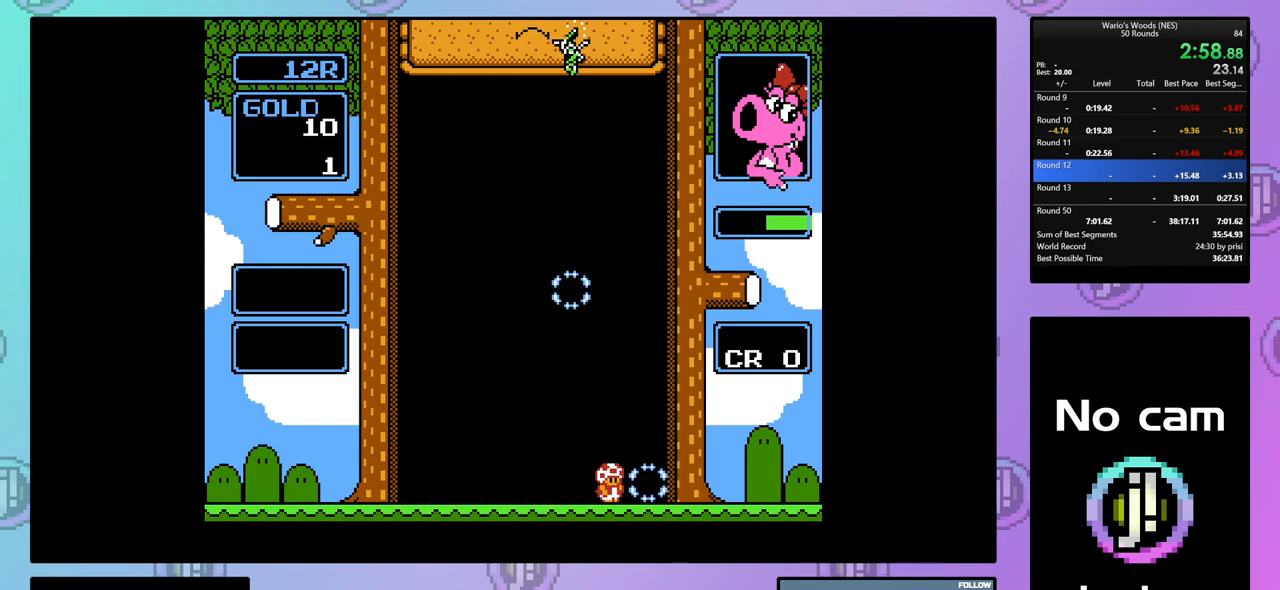
{"buttons": ["DPAD_RIGHT"], "events": [[150, "DPAD_RIGHT", "down"]]}
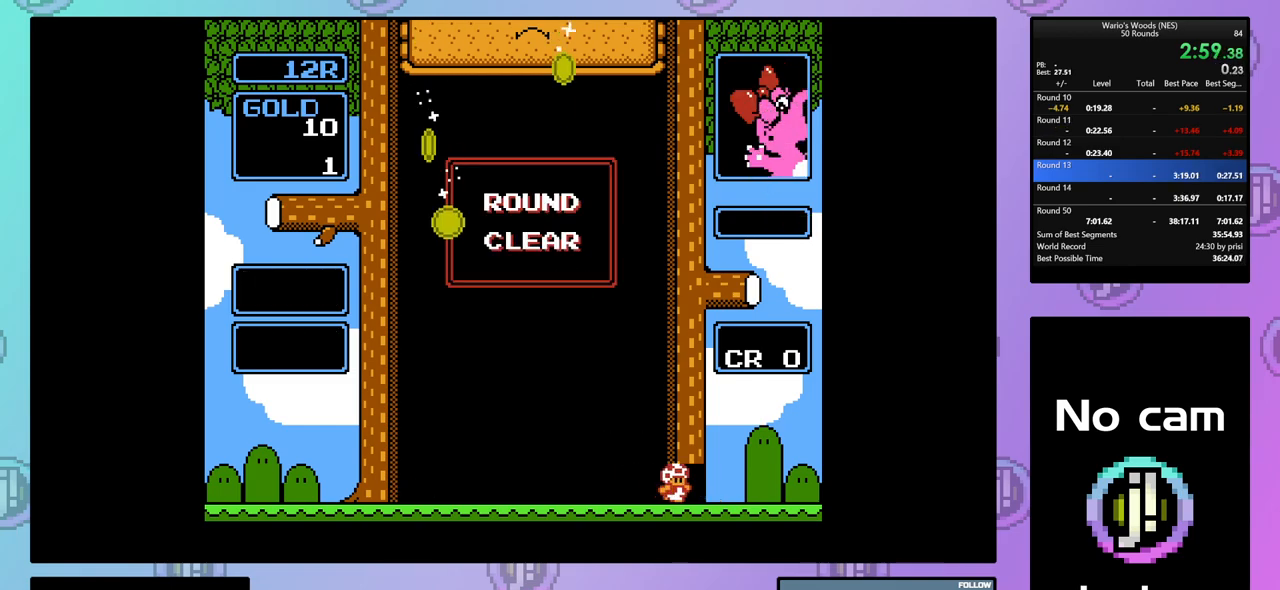
{"buttons": ["DPAD_RIGHT"], "events": []}
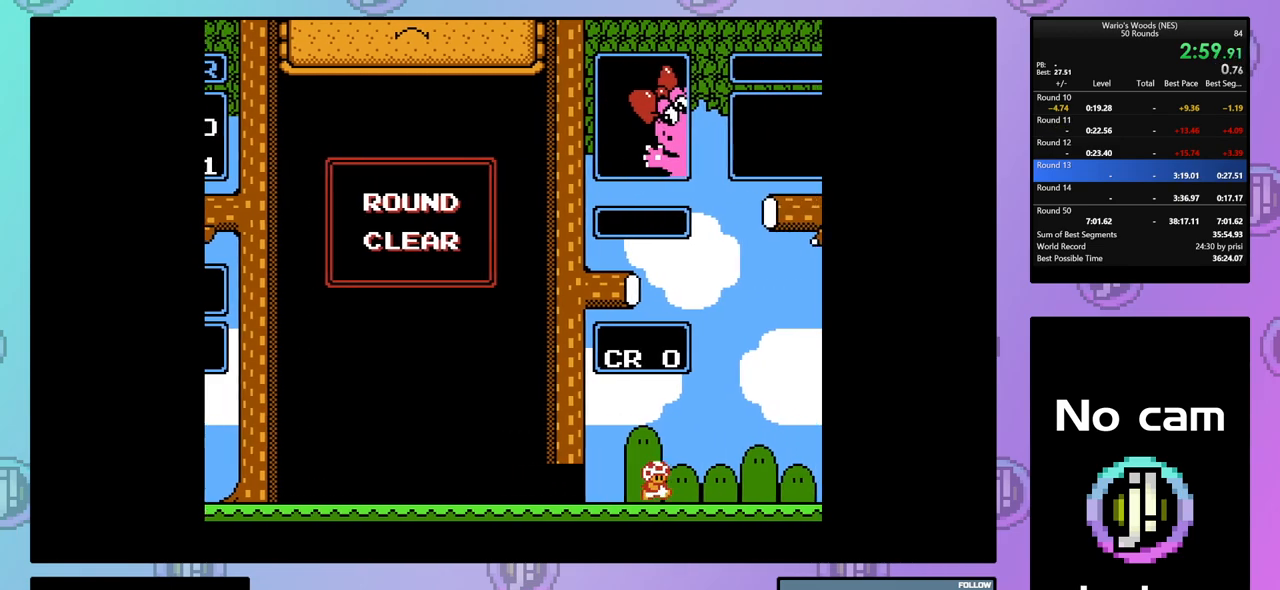
{"buttons": ["DPAD_DOWN"], "events": [[250, "DPAD_RIGHT", "up"], [383, "DPAD_DOWN", "down"]]}
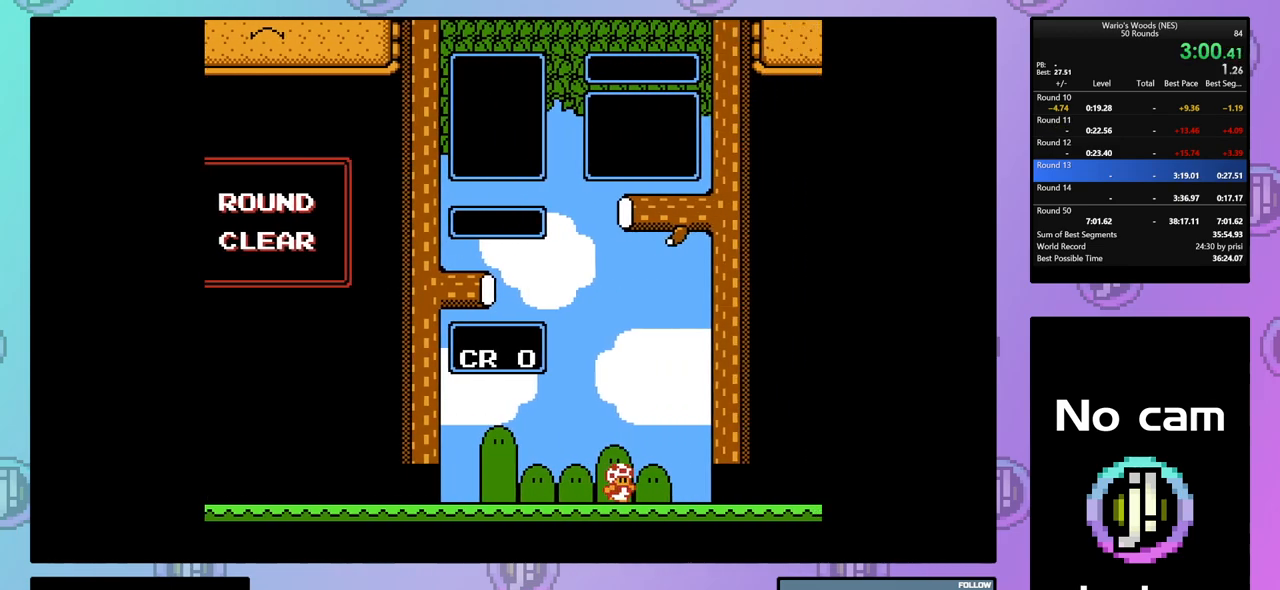
{"buttons": ["DPAD_DOWN"], "events": []}
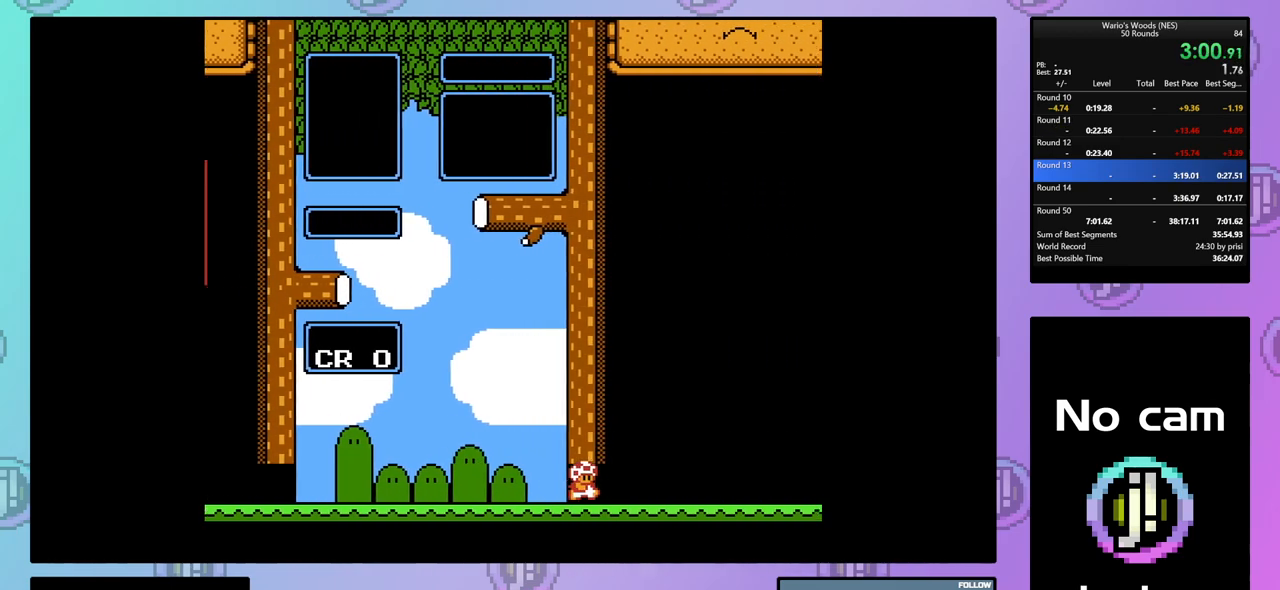
{"buttons": ["DPAD_DOWN"], "events": []}
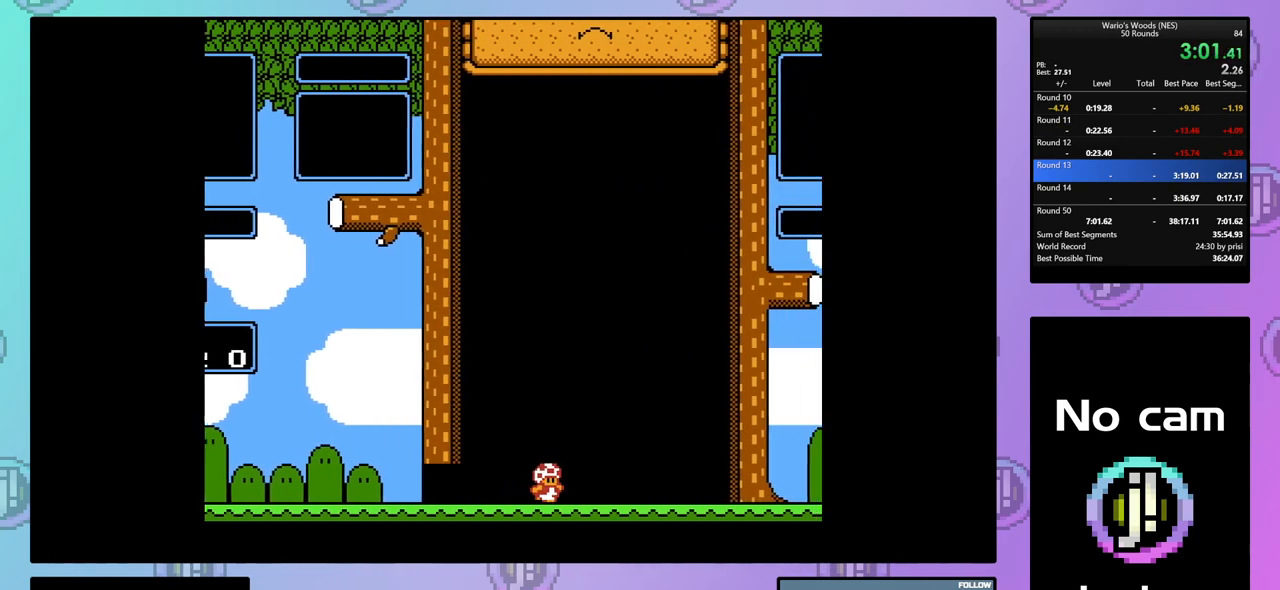
{"buttons": ["DPAD_DOWN"], "events": []}
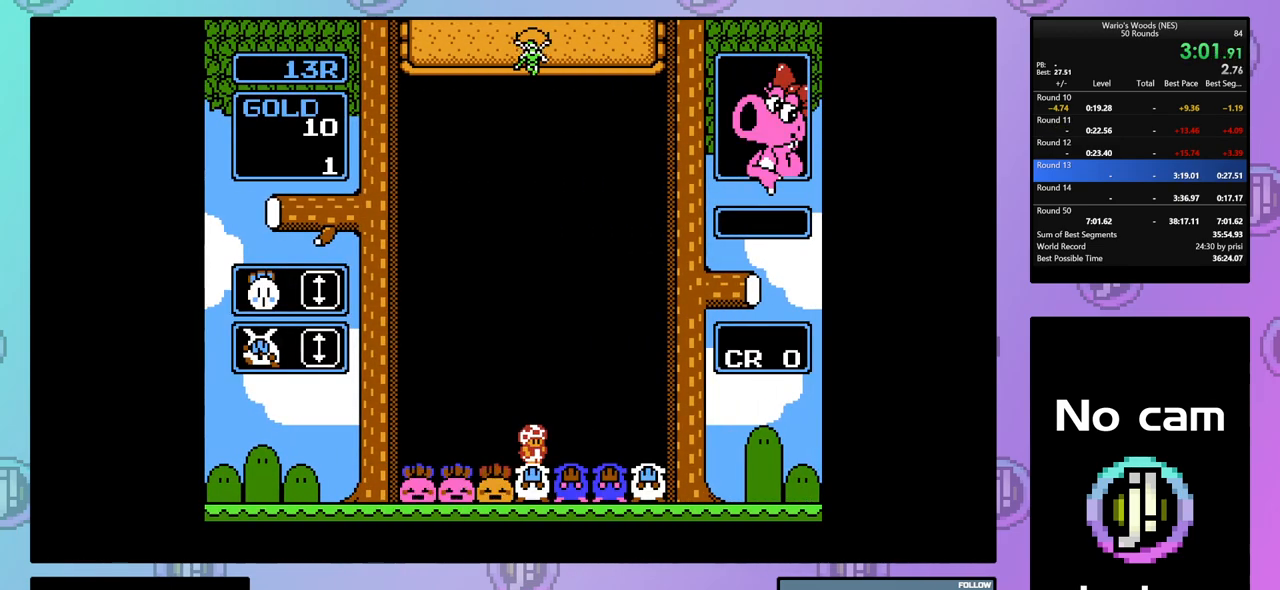
{"buttons": ["DPAD_DOWN"], "events": []}
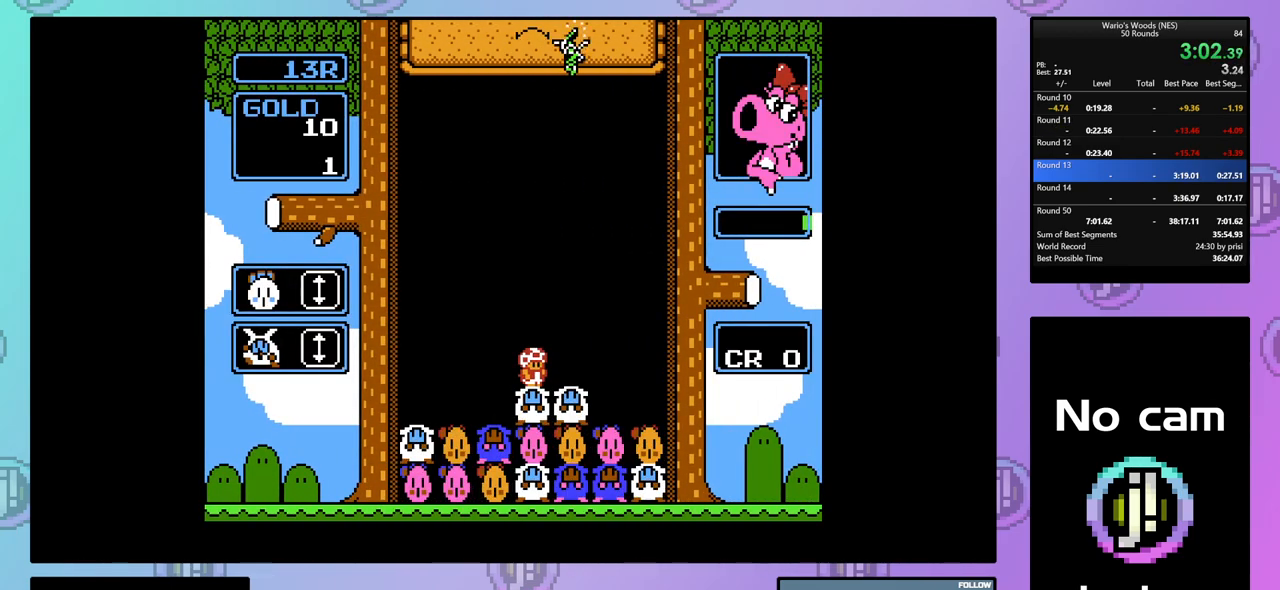
{"buttons": ["DPAD_DOWN"], "events": []}
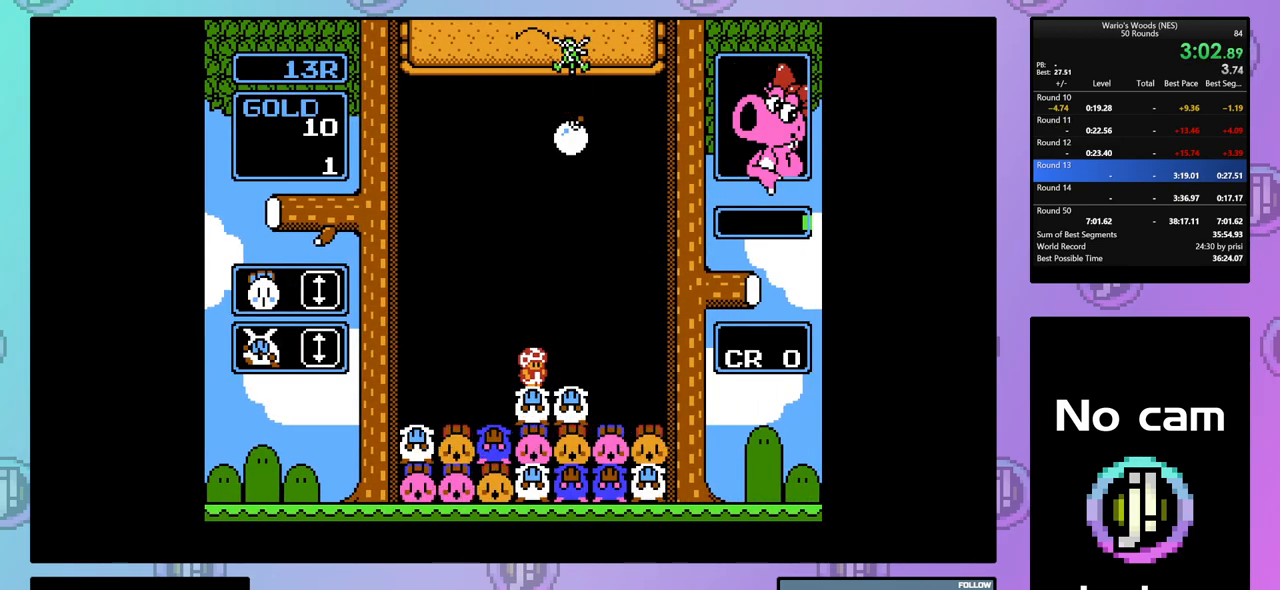
{"buttons": ["DPAD_DOWN"], "events": []}
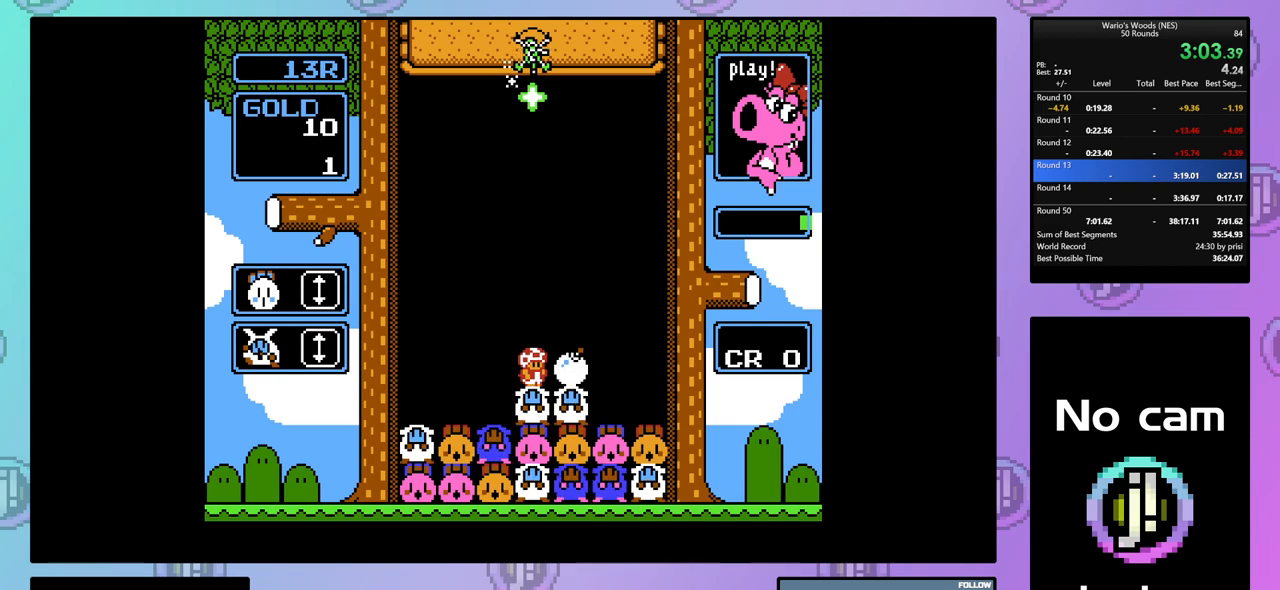
{"buttons": [], "events": [[17, "DPAD_DOWN", "up"], [33, "B", "down"], [183, "B", "up"], [183, "DPAD_LEFT", "down"], [283, "B", "down"], [283, "DPAD_LEFT", "up"], [417, "B", "up"]]}
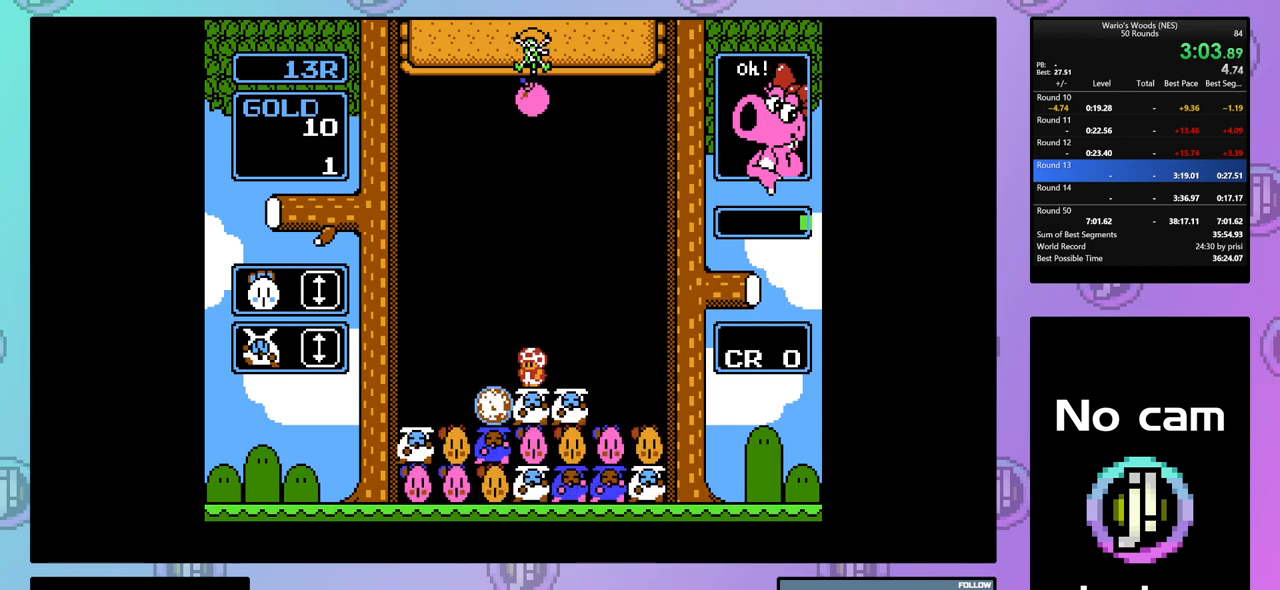
{"buttons": [], "events": []}
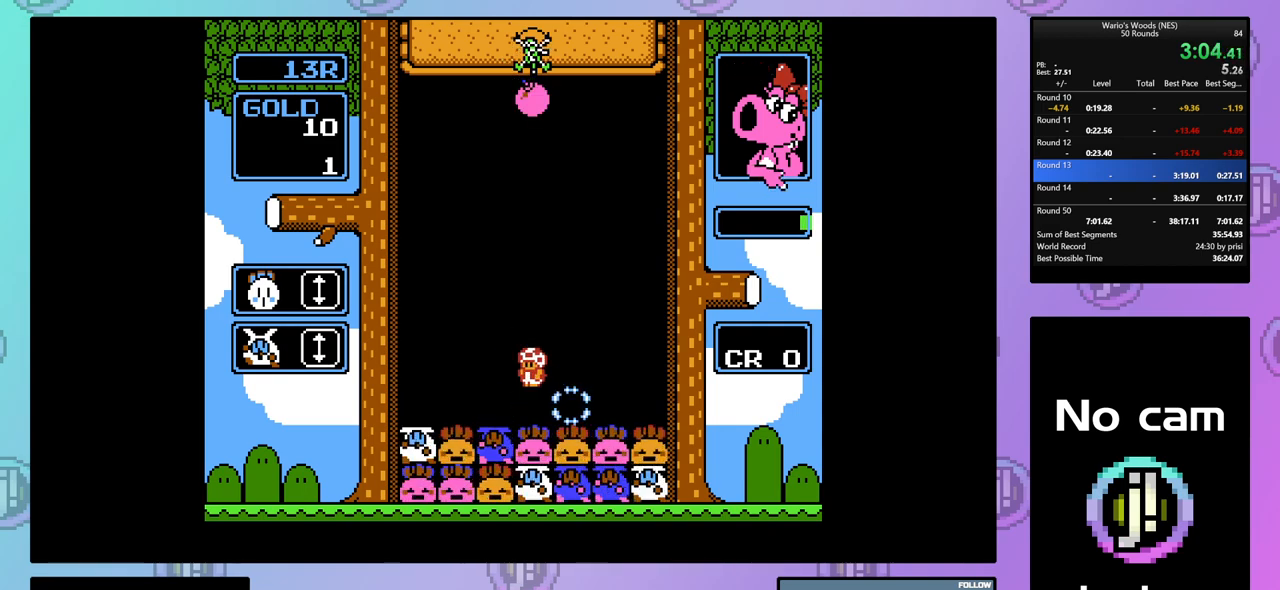
{"buttons": [], "events": [[133, "DPAD_RIGHT", "down"], [250, "DPAD_RIGHT", "up"], [333, "DPAD_RIGHT", "down"], [433, "DPAD_RIGHT", "up"]]}
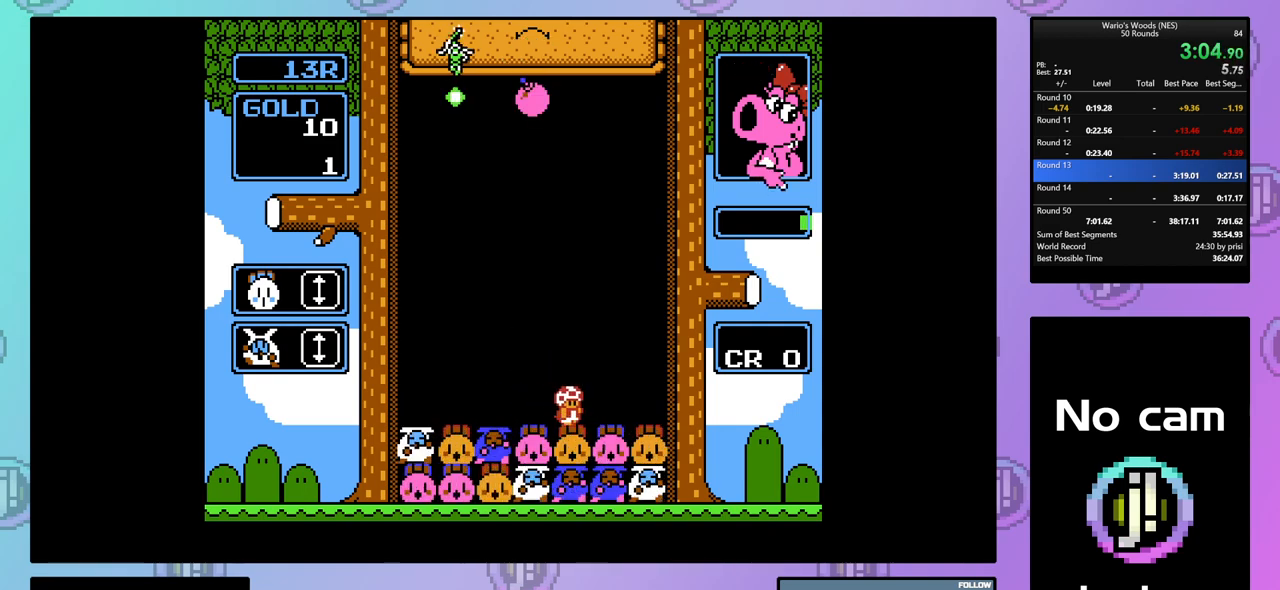
{"buttons": [], "events": [[83, "B", "down"], [167, "DPAD_LEFT", "down"], [200, "B", "up"], [200, "DPAD_LEFT", "up"]]}
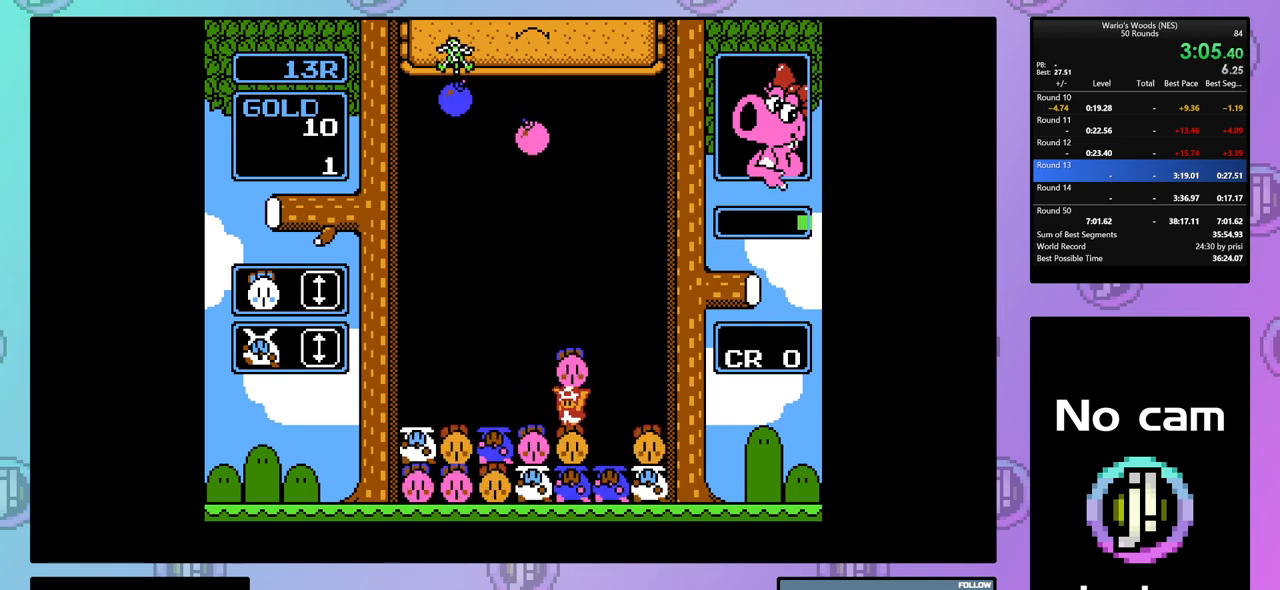
{"buttons": ["DPAD_DOWN"], "events": [[50, "B", "down"], [133, "B", "up"], [250, "DPAD_DOWN", "down"]]}
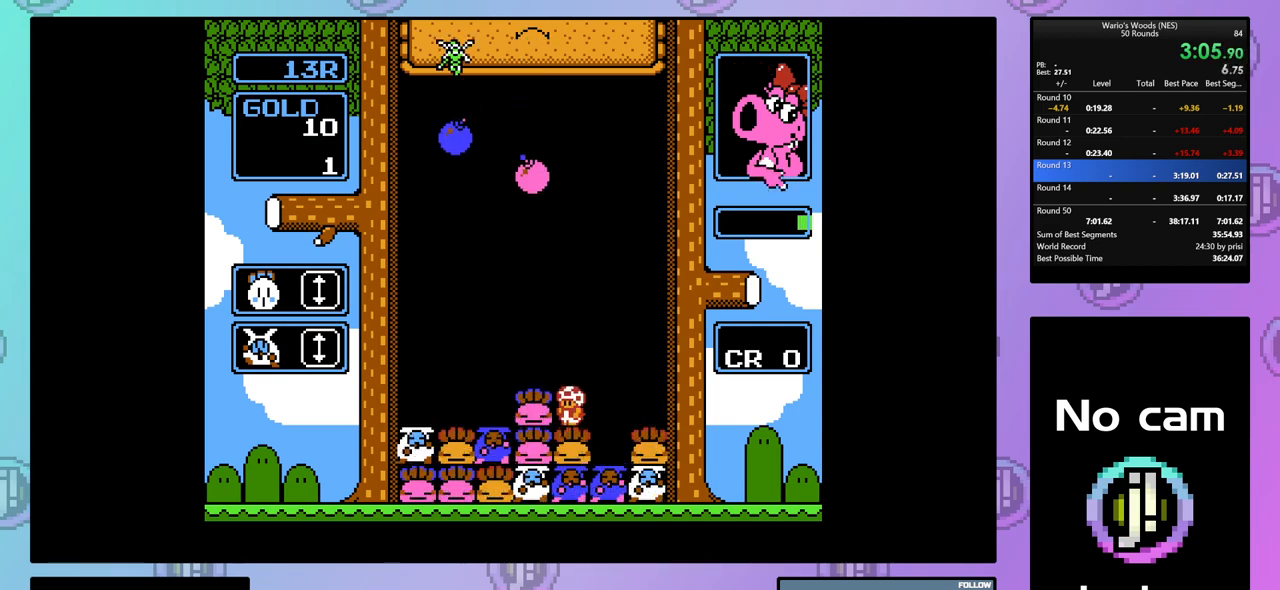
{"buttons": ["DPAD_DOWN"], "events": []}
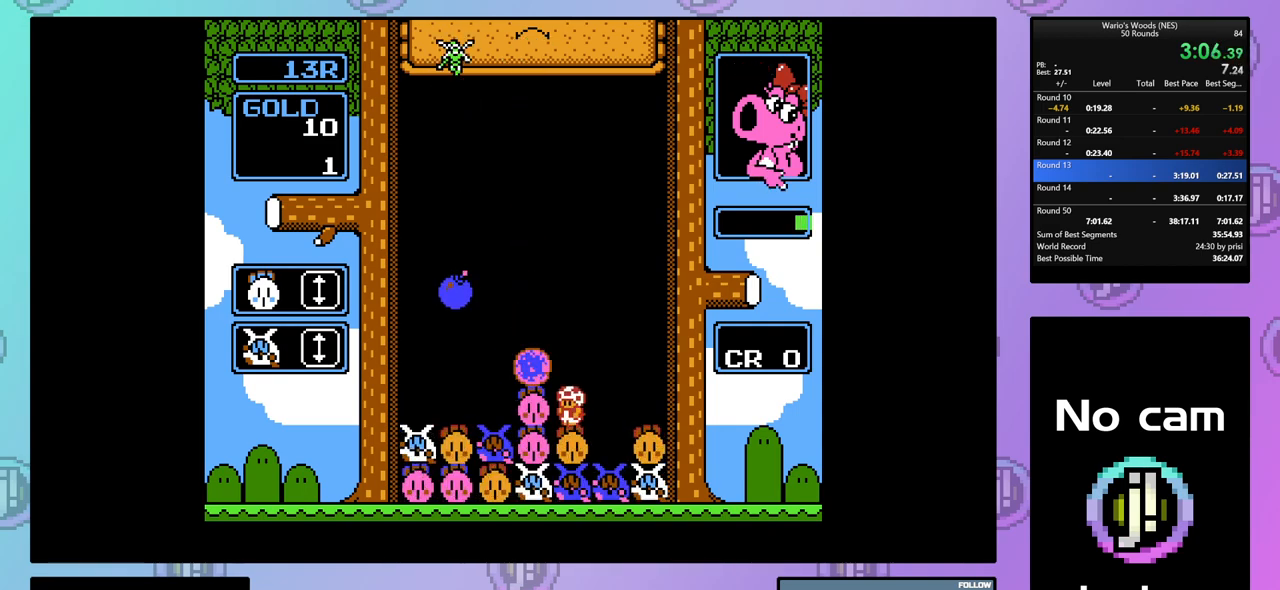
{"buttons": ["DPAD_LEFT"], "events": [[117, "DPAD_DOWN", "up"], [450, "DPAD_LEFT", "down"]]}
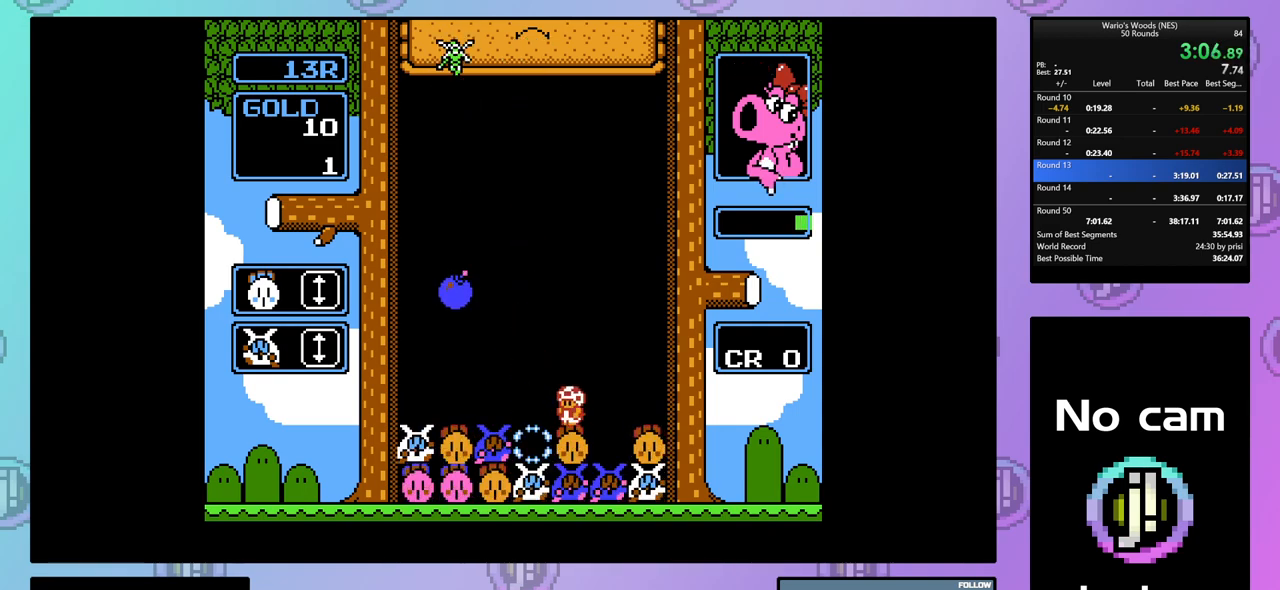
{"buttons": ["DPAD_RIGHT"], "events": [[250, "DPAD_LEFT", "up"], [417, "DPAD_RIGHT", "down"]]}
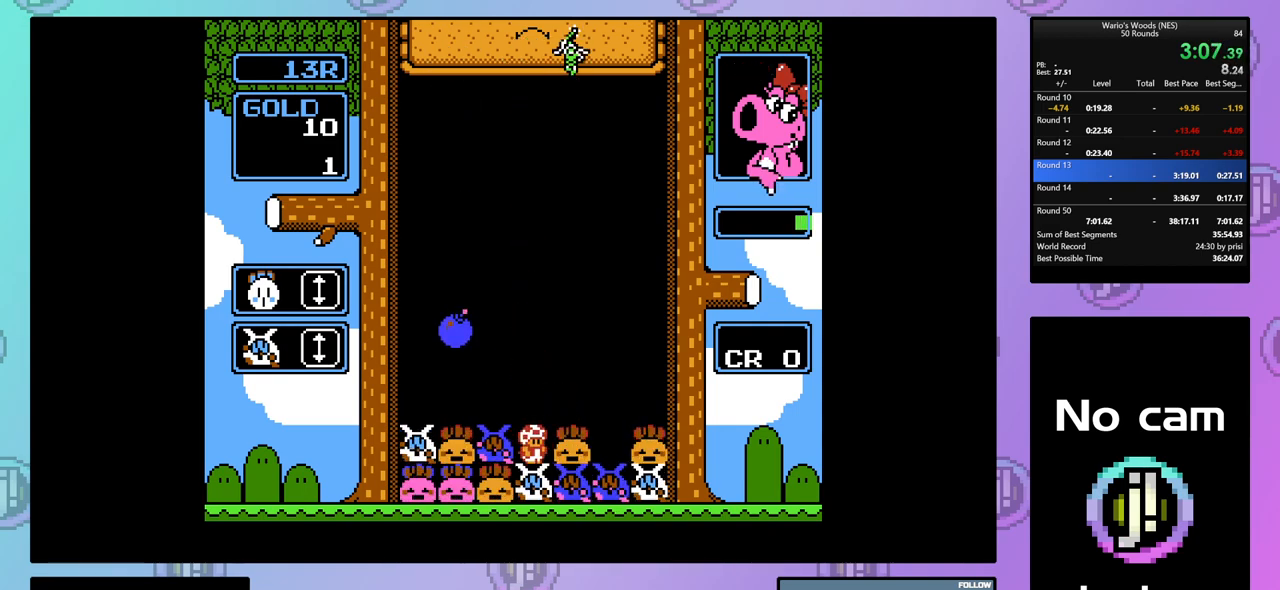
{"buttons": ["DPAD_RIGHT"], "events": [[33, "DPAD_RIGHT", "up"], [100, "DPAD_DOWN", "down"], [150, "B", "down"], [283, "B", "up"], [300, "DPAD_DOWN", "up"], [400, "DPAD_RIGHT", "down"]]}
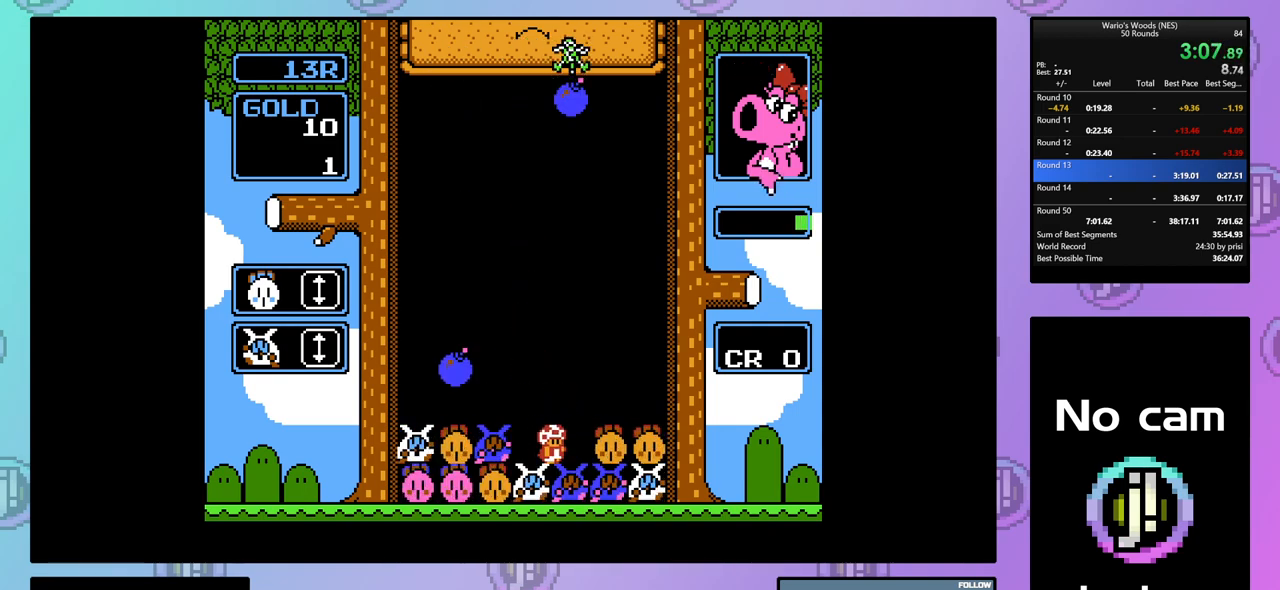
{"buttons": ["DPAD_LEFT"], "events": [[67, "DPAD_RIGHT", "up"], [167, "DPAD_LEFT", "down"], [233, "B", "down"], [267, "DPAD_LEFT", "up"], [383, "B", "up"], [383, "DPAD_LEFT", "down"]]}
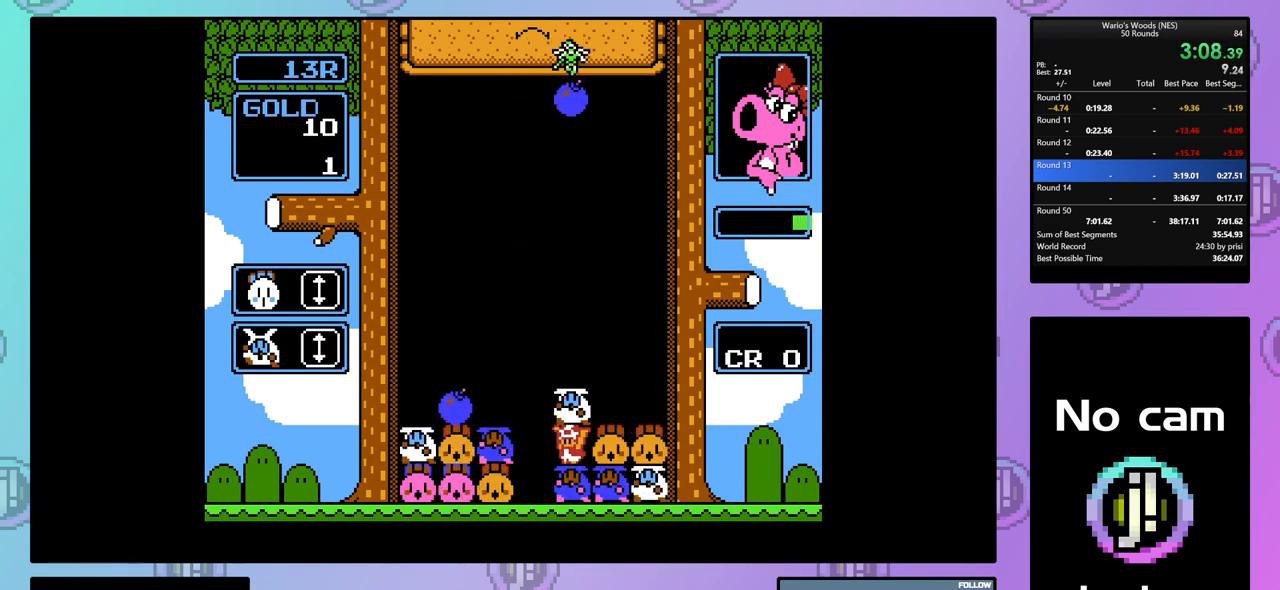
{"buttons": ["B"], "events": [[117, "B", "down"], [200, "DPAD_LEFT", "up"], [250, "B", "up"], [500, "B", "down"]]}
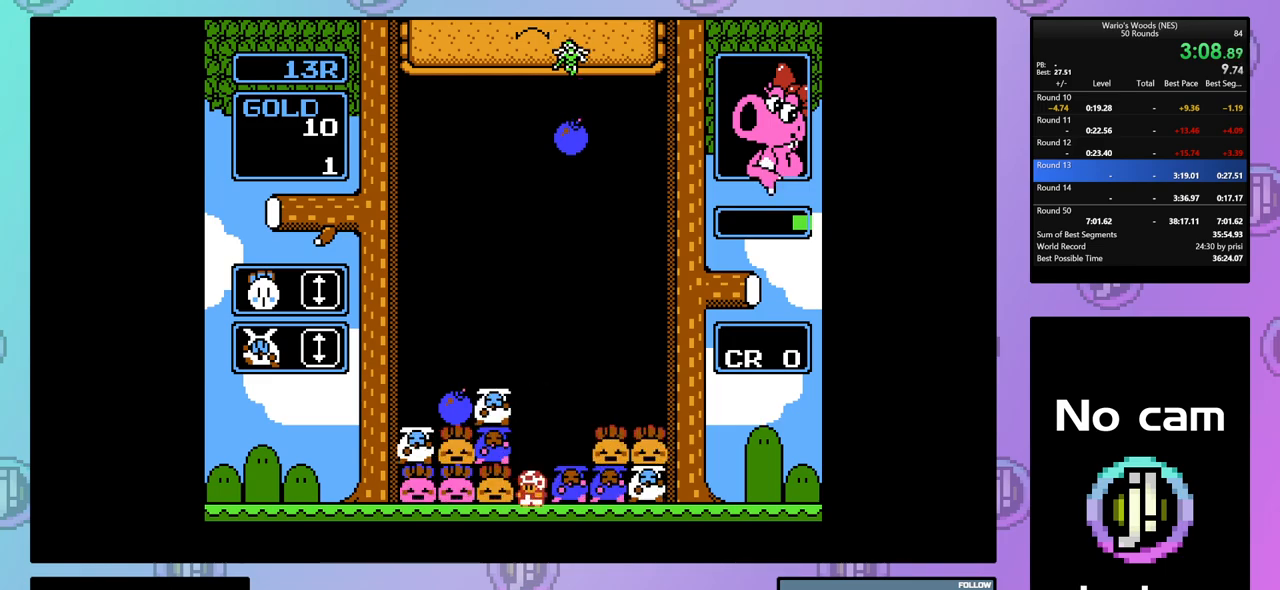
{"buttons": ["B"], "events": [[183, "B", "up"], [333, "DPAD_RIGHT", "down"], [400, "B", "down"], [467, "DPAD_RIGHT", "up"]]}
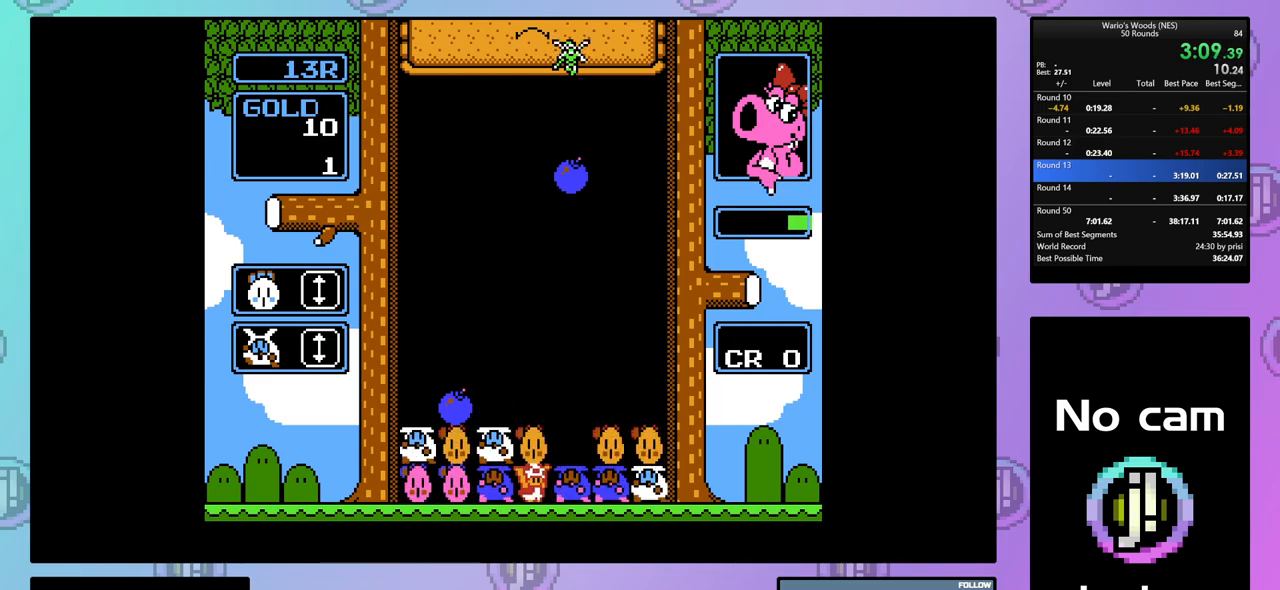
{"buttons": ["DPAD_LEFT"], "events": [[33, "B", "up"], [50, "DPAD_LEFT", "down"]]}
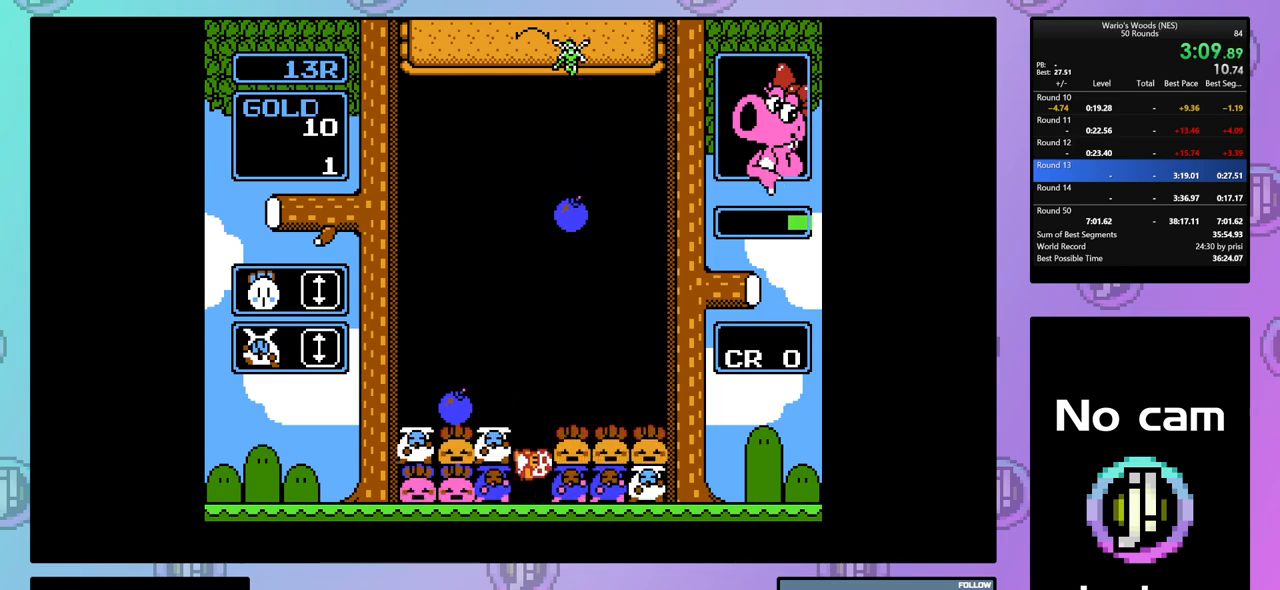
{"buttons": ["B"], "events": [[433, "B", "down"], [433, "DPAD_LEFT", "up"]]}
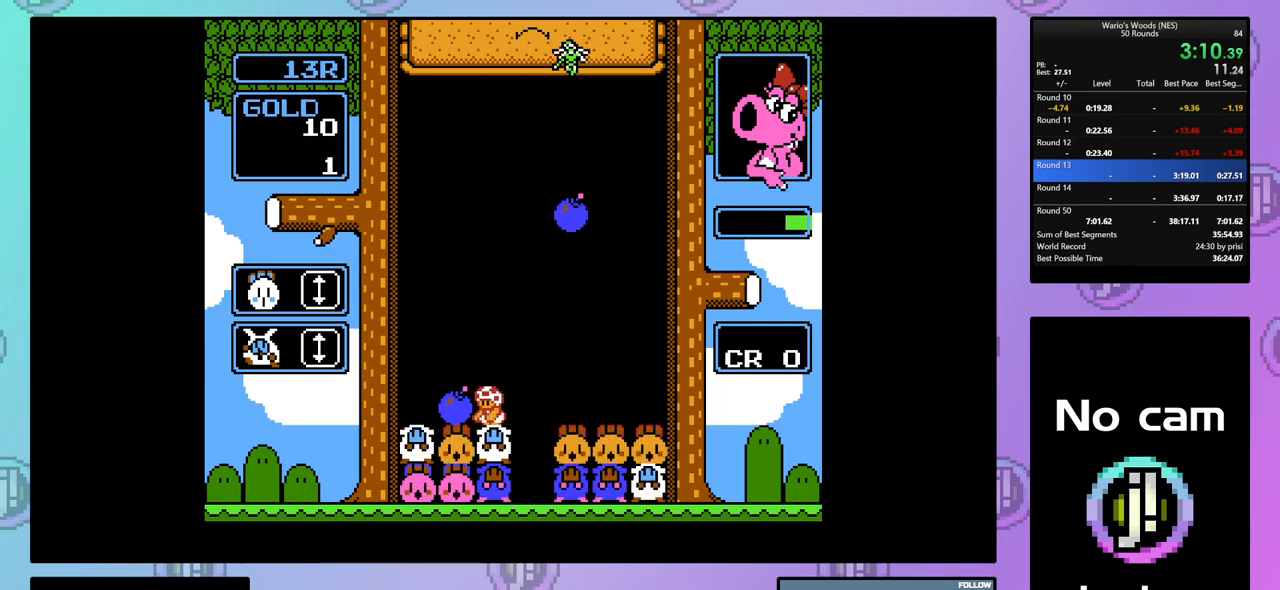
{"buttons": ["DPAD_LEFT"], "events": [[67, "DPAD_RIGHT", "down"], [133, "B", "up"], [217, "B", "down"], [217, "DPAD_RIGHT", "up"], [383, "B", "up"], [500, "DPAD_LEFT", "down"]]}